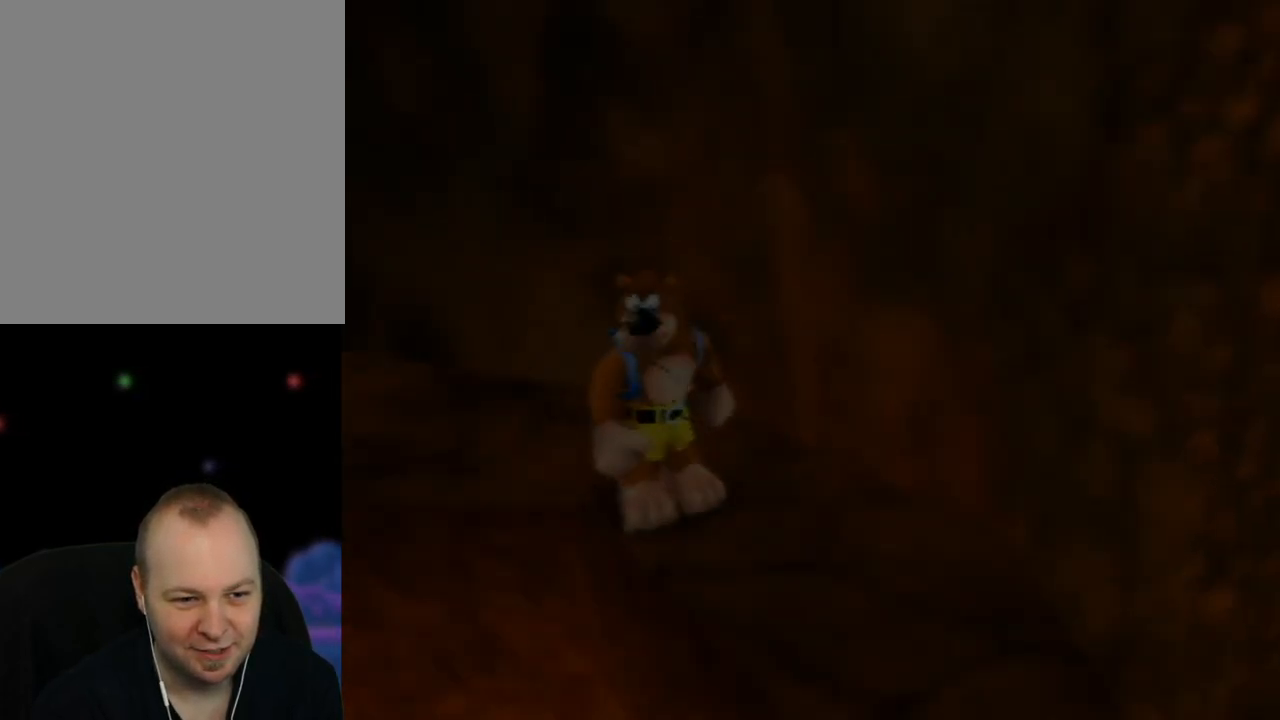
Gameplay with a controller (Nintendo layout); each line is a JSON object with the inputs held at the frame after it. "events" lists button and stick changes between this image and that frame as [ms after this image, input, new state], when the widget could be followed in between. Not read: L1 L3 R1 R3.
{"buttons": [], "left_stick": "center", "events": []}
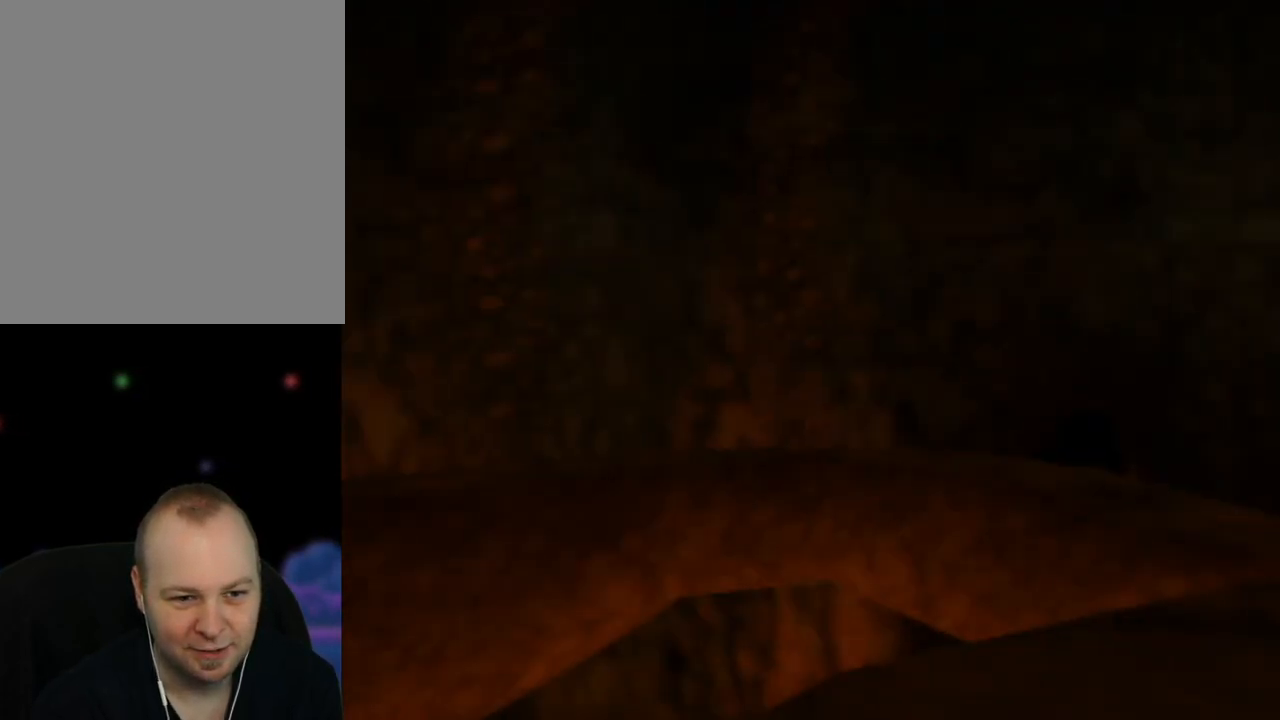
{"buttons": [], "left_stick": "center", "events": [[150, "left_stick", "up-right"], [400, "left_stick", "center"]]}
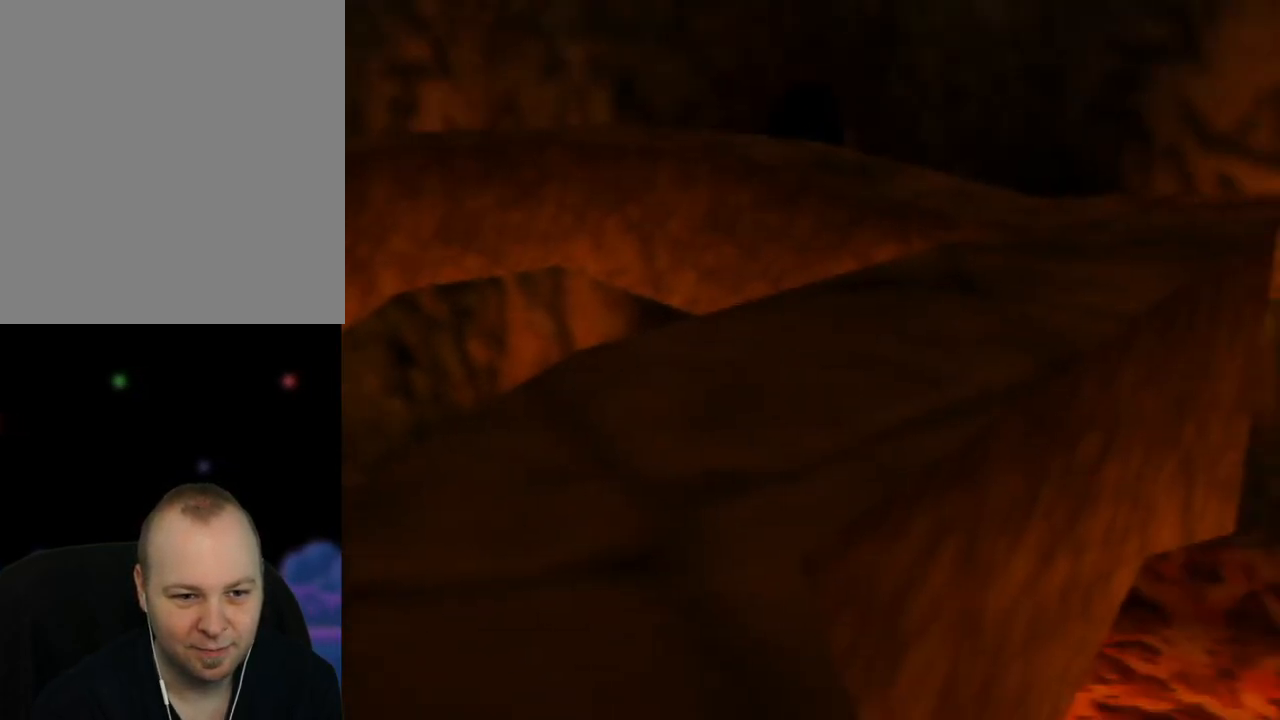
{"buttons": [], "left_stick": "down", "events": [[167, "left_stick", "right"], [433, "left_stick", "down"]]}
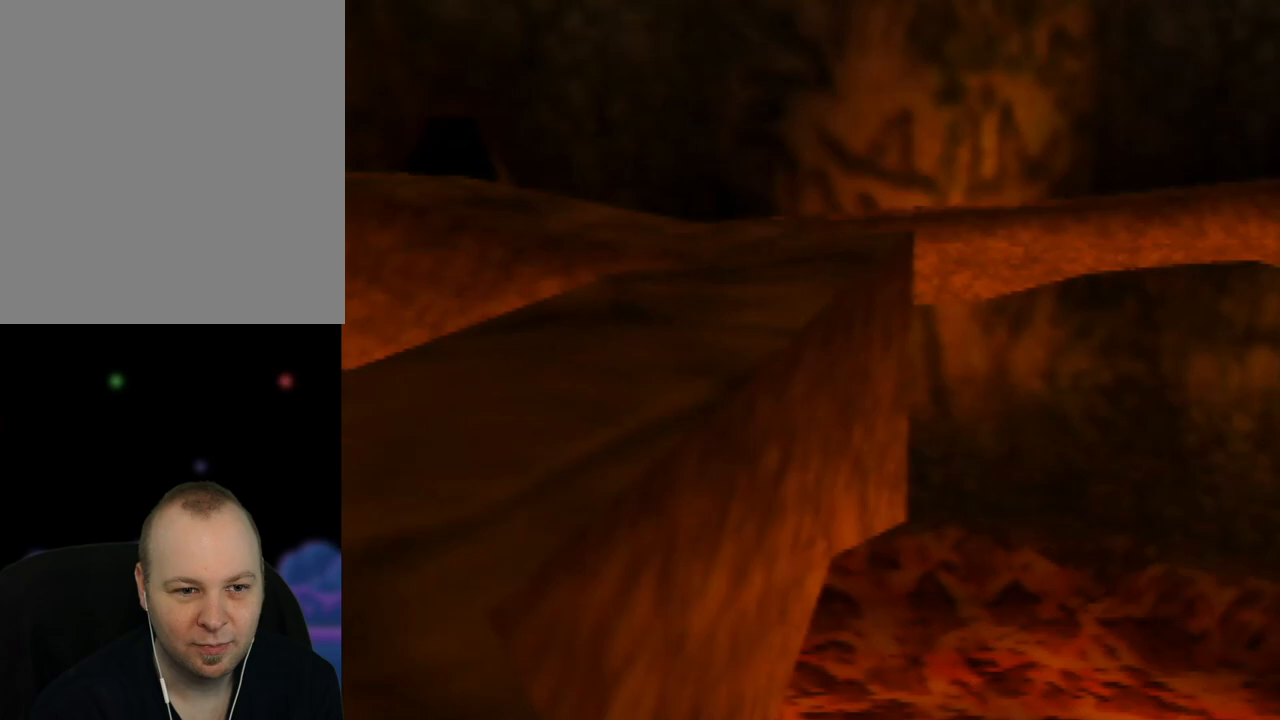
{"buttons": [], "left_stick": "left", "events": [[33, "left_stick", "center"], [383, "left_stick", "left"]]}
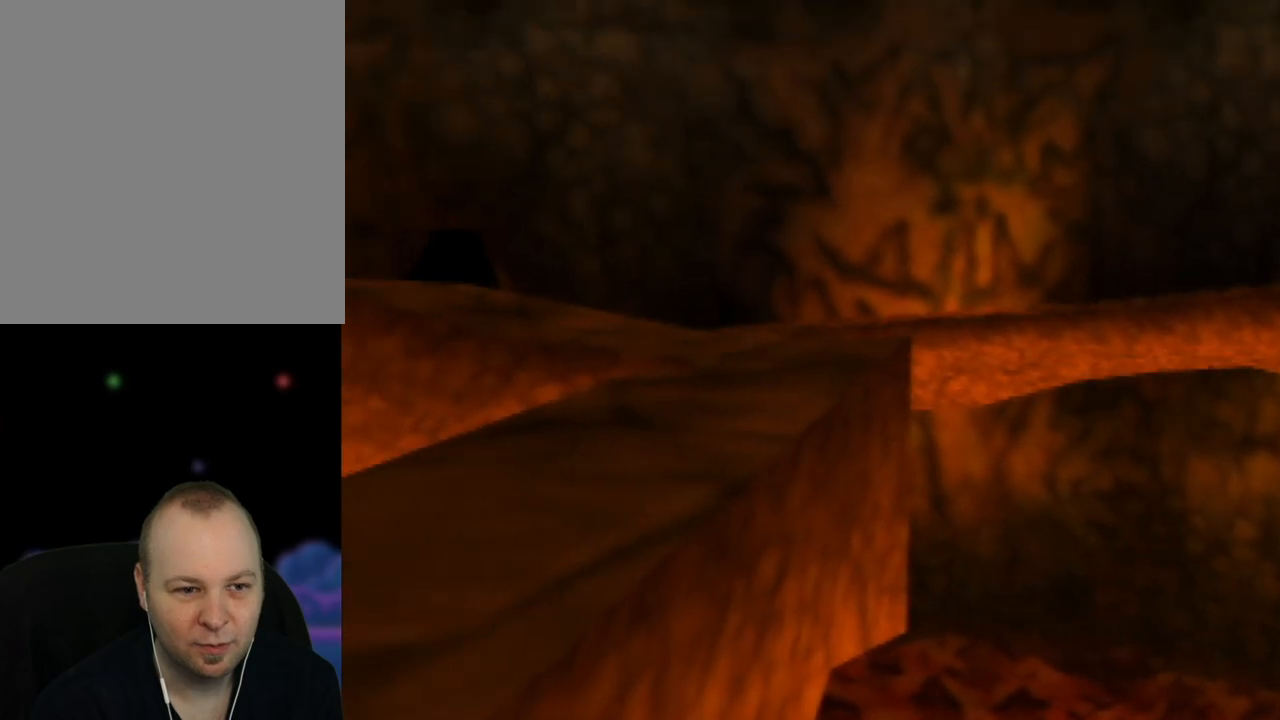
{"buttons": [], "left_stick": "left", "events": []}
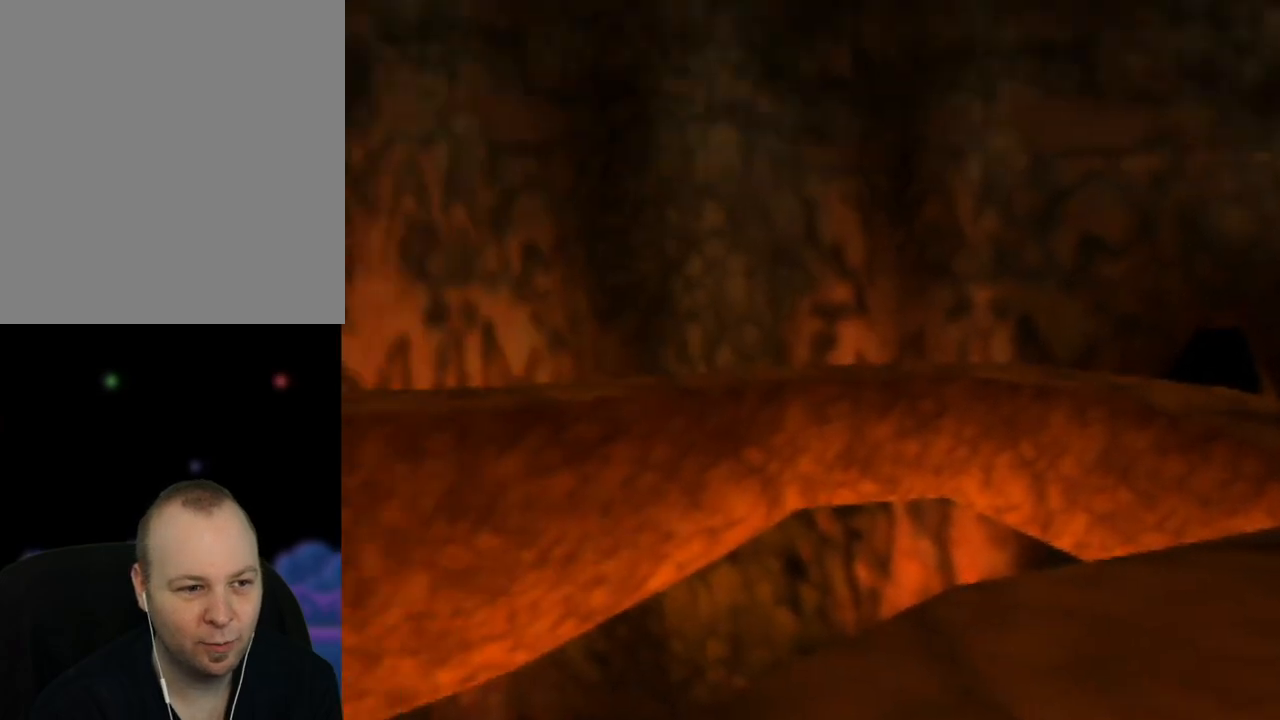
{"buttons": [], "left_stick": "center", "events": [[150, "left_stick", "center"]]}
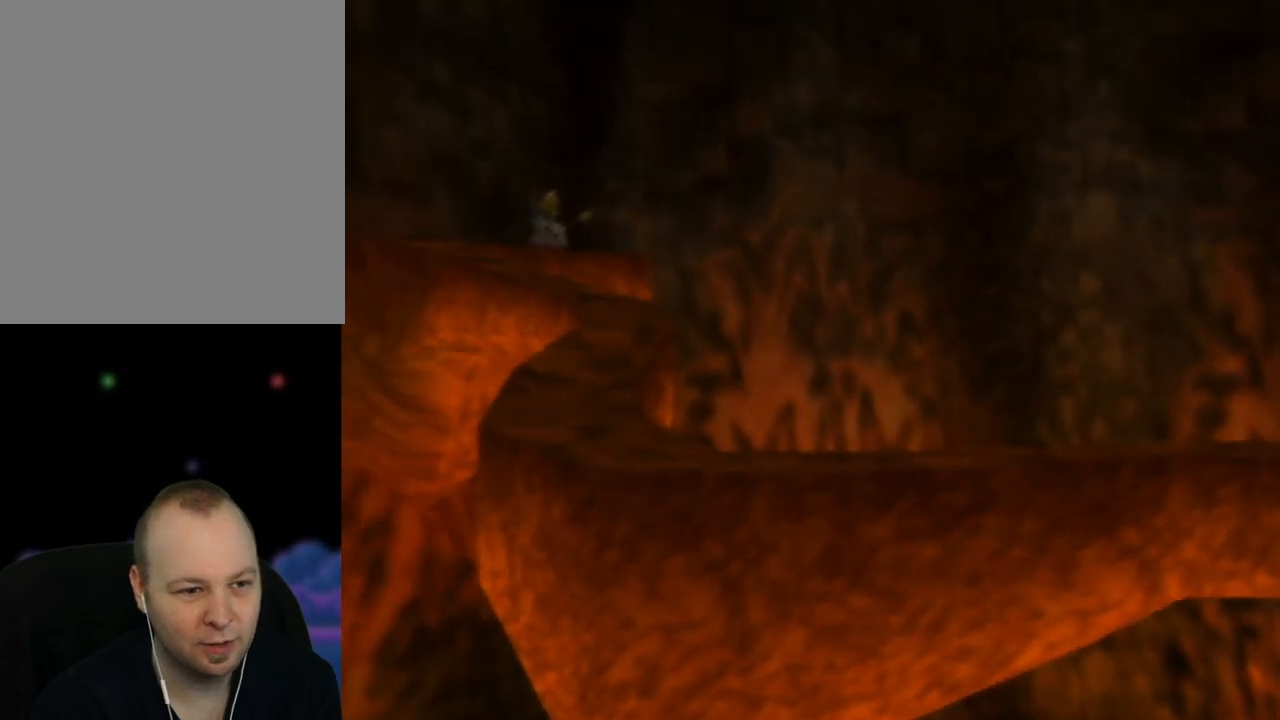
{"buttons": [], "left_stick": "center", "events": [[267, "left_stick", "left"], [467, "left_stick", "center"]]}
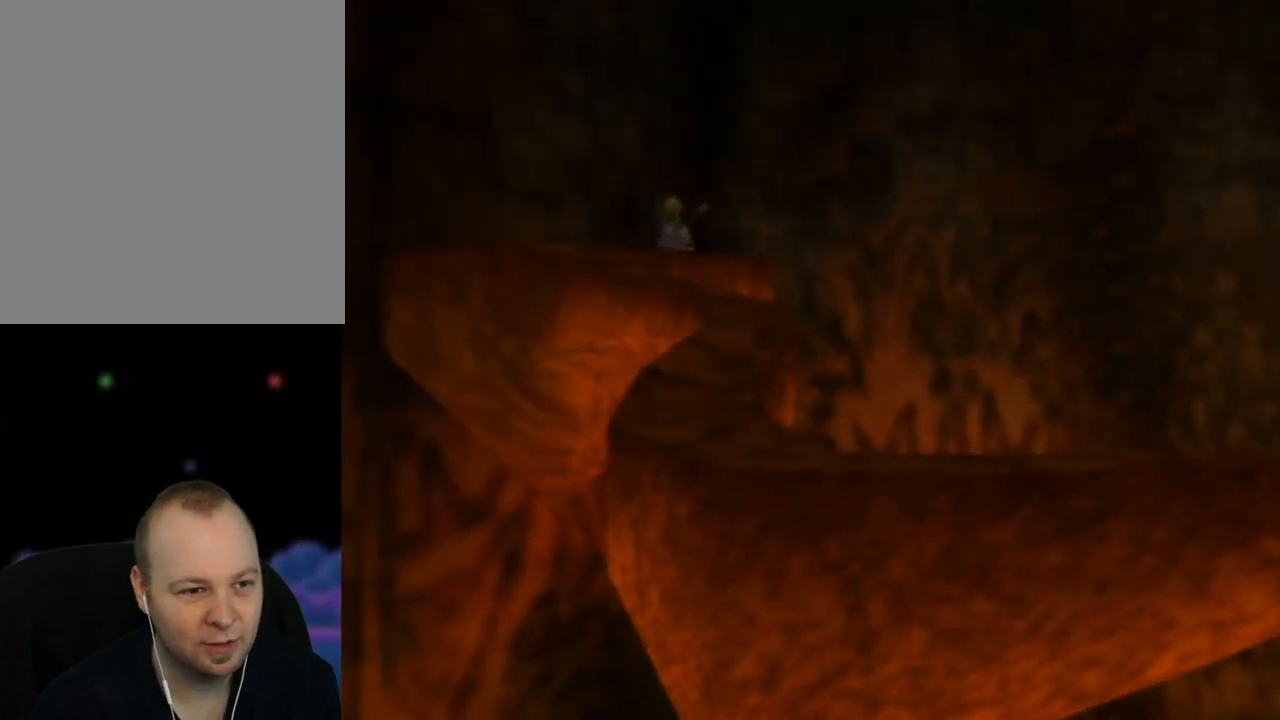
{"buttons": [], "left_stick": "right", "events": [[383, "left_stick", "right"]]}
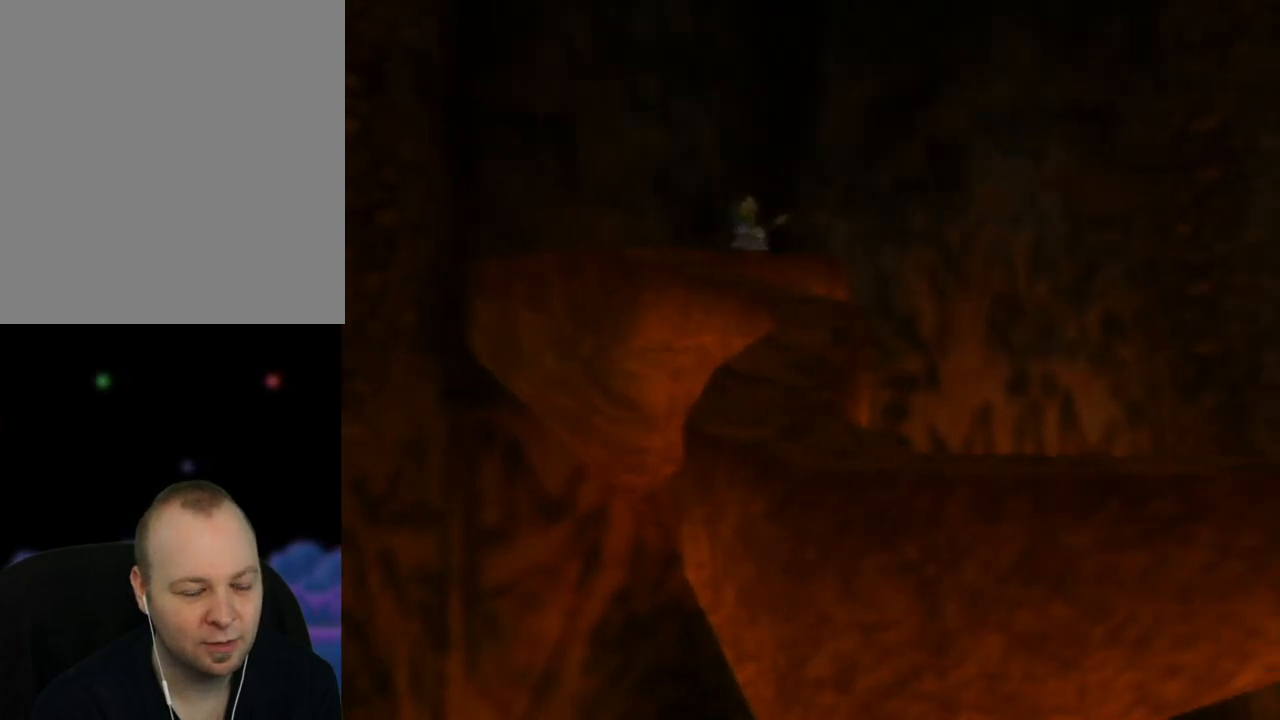
{"buttons": [], "left_stick": "right", "events": []}
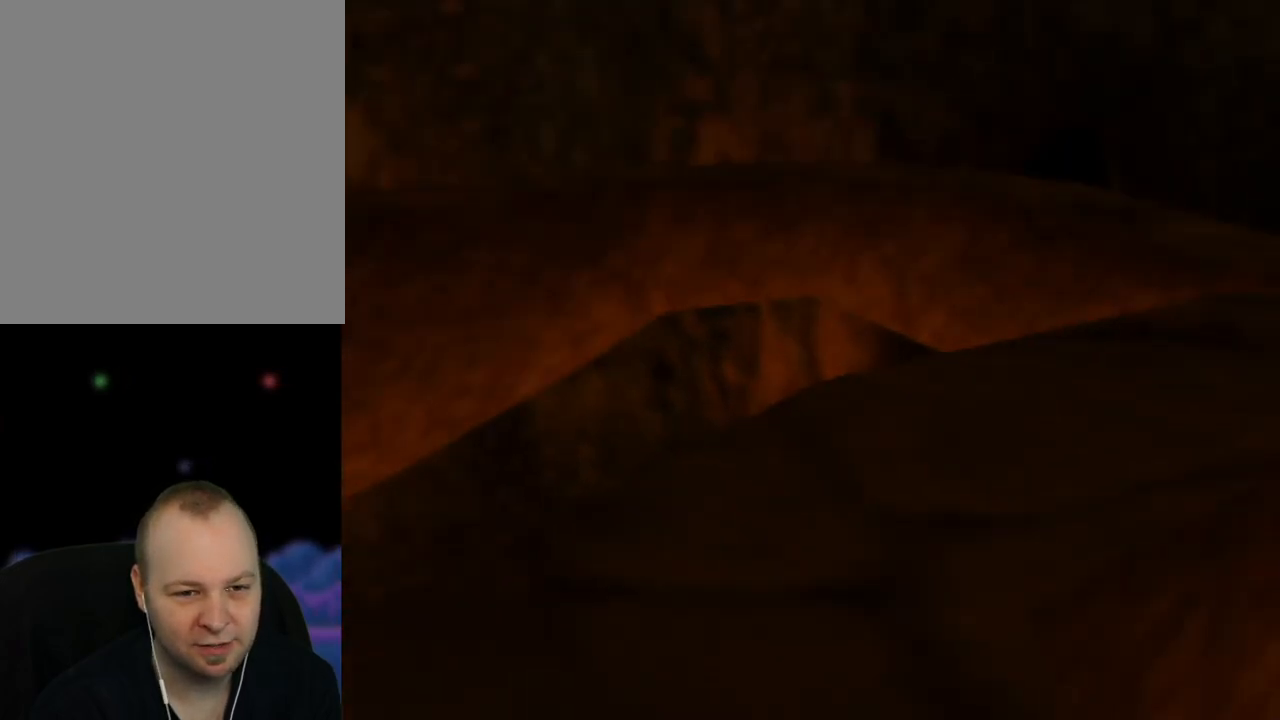
{"buttons": [], "left_stick": "right", "events": []}
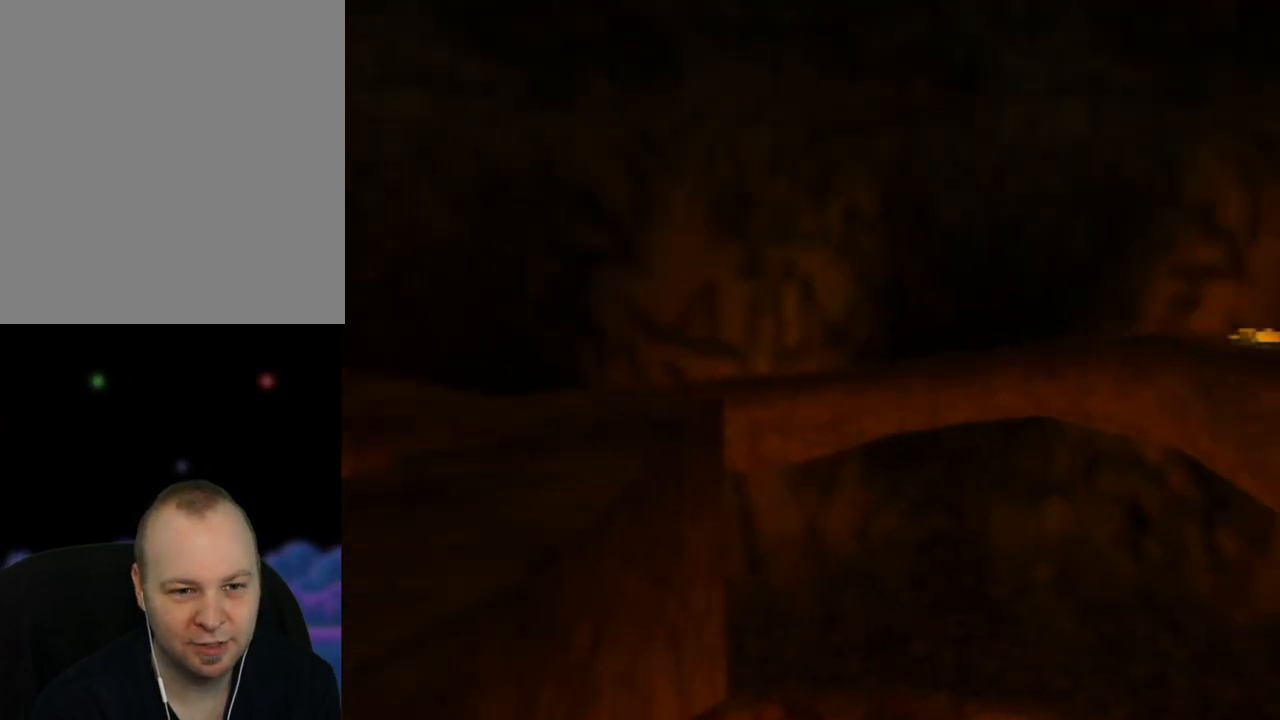
{"buttons": [], "left_stick": "center", "events": [[367, "left_stick", "center"]]}
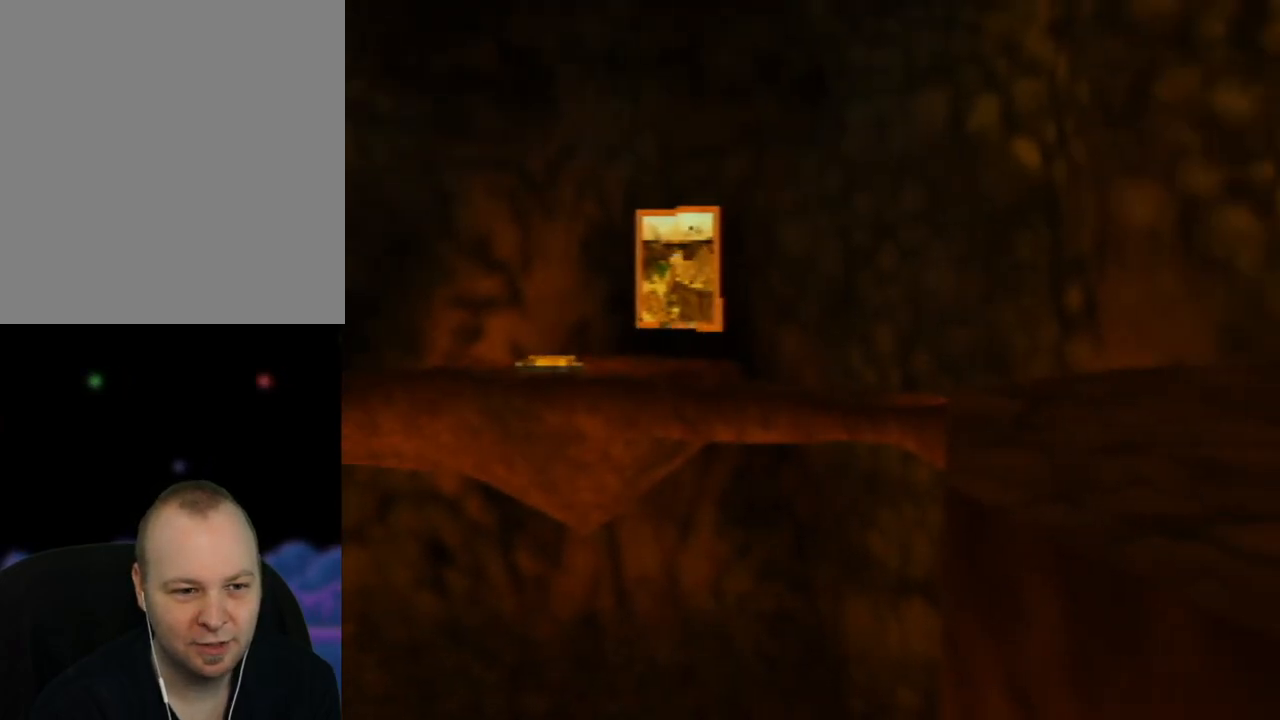
{"buttons": [], "left_stick": "right", "events": [[283, "left_stick", "right"]]}
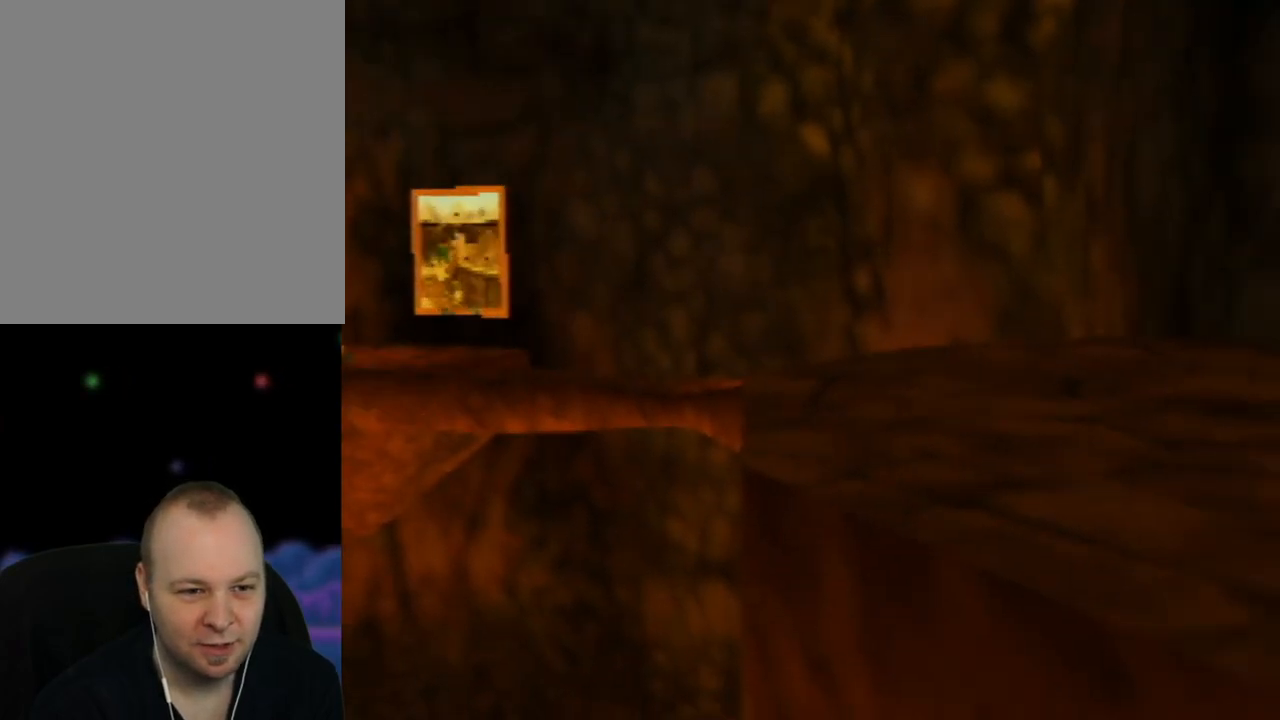
{"buttons": [], "left_stick": "left", "events": [[67, "left_stick", "center"], [117, "left_stick", "left"]]}
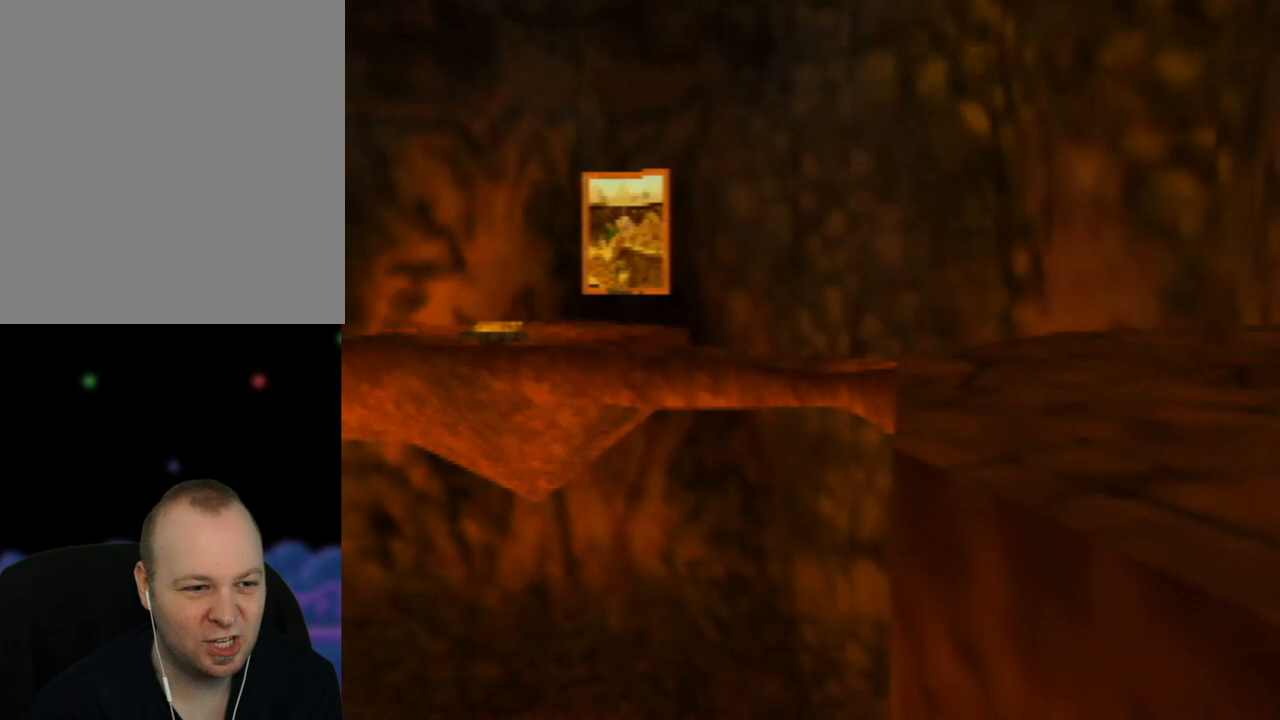
{"buttons": [], "left_stick": "center", "events": [[450, "left_stick", "center"]]}
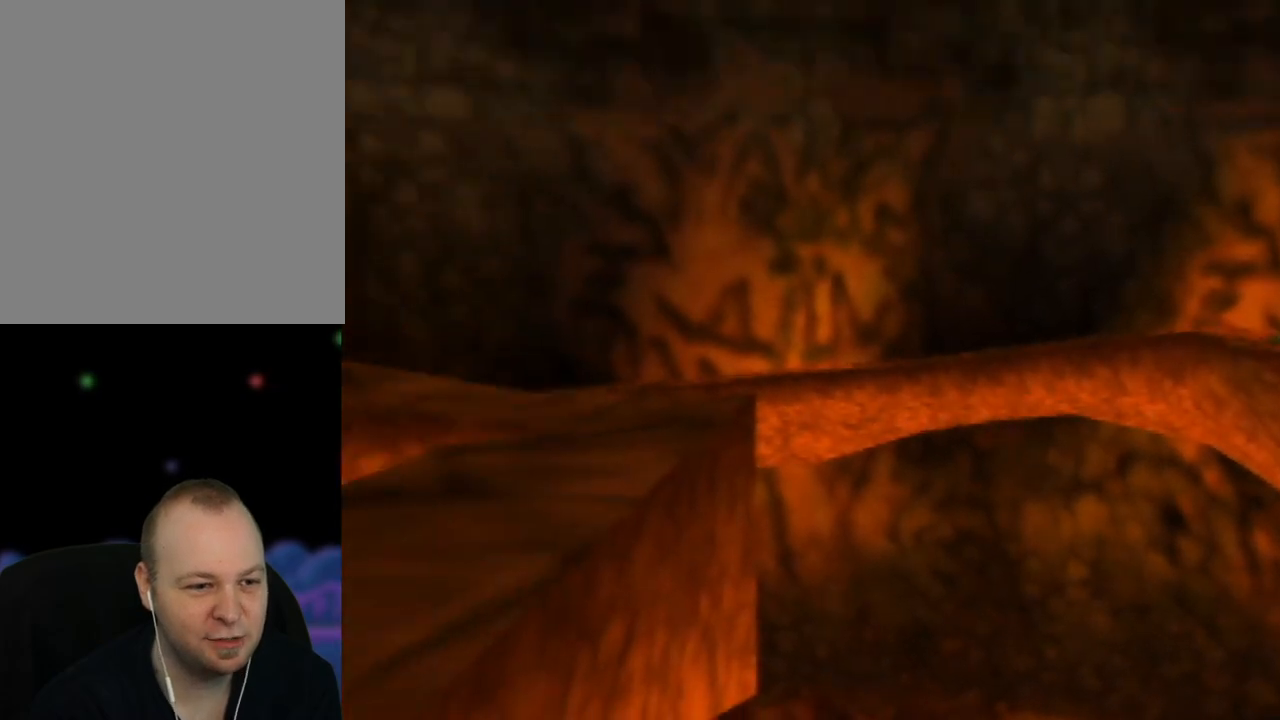
{"buttons": [], "left_stick": "center", "events": [[83, "C_UP", "down"], [200, "C_UP", "up"]]}
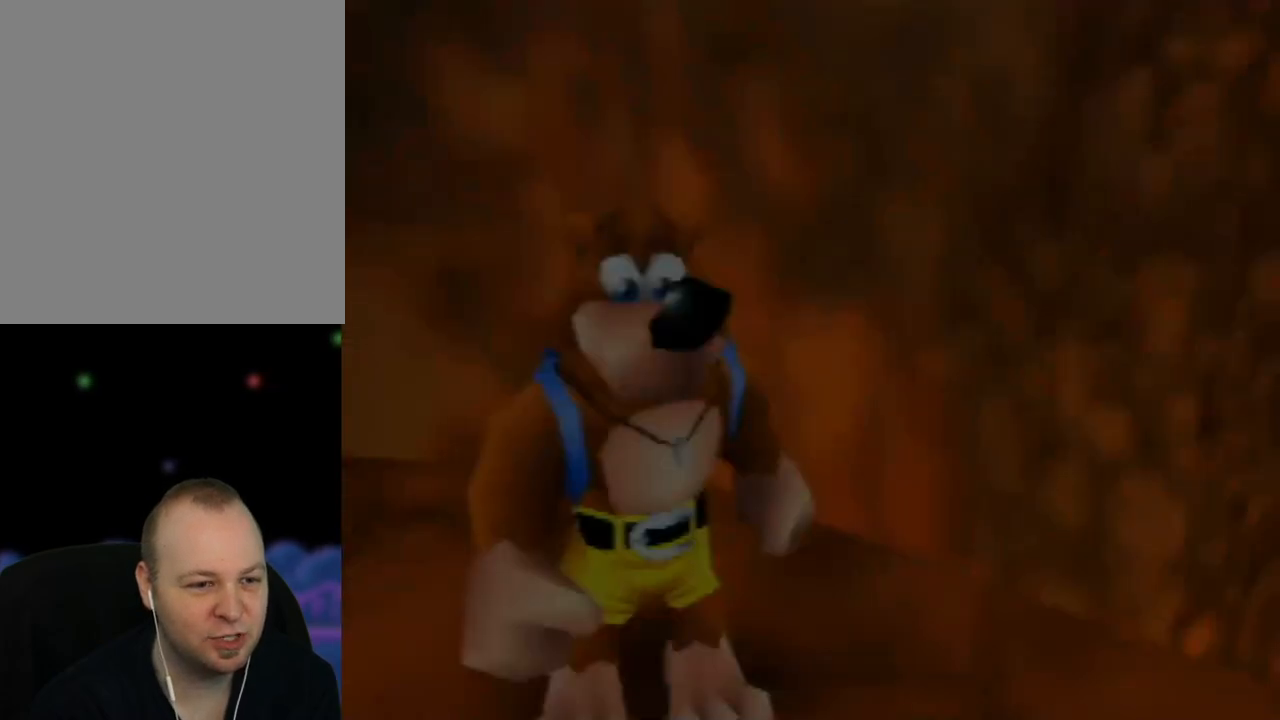
{"buttons": [], "left_stick": "center", "events": []}
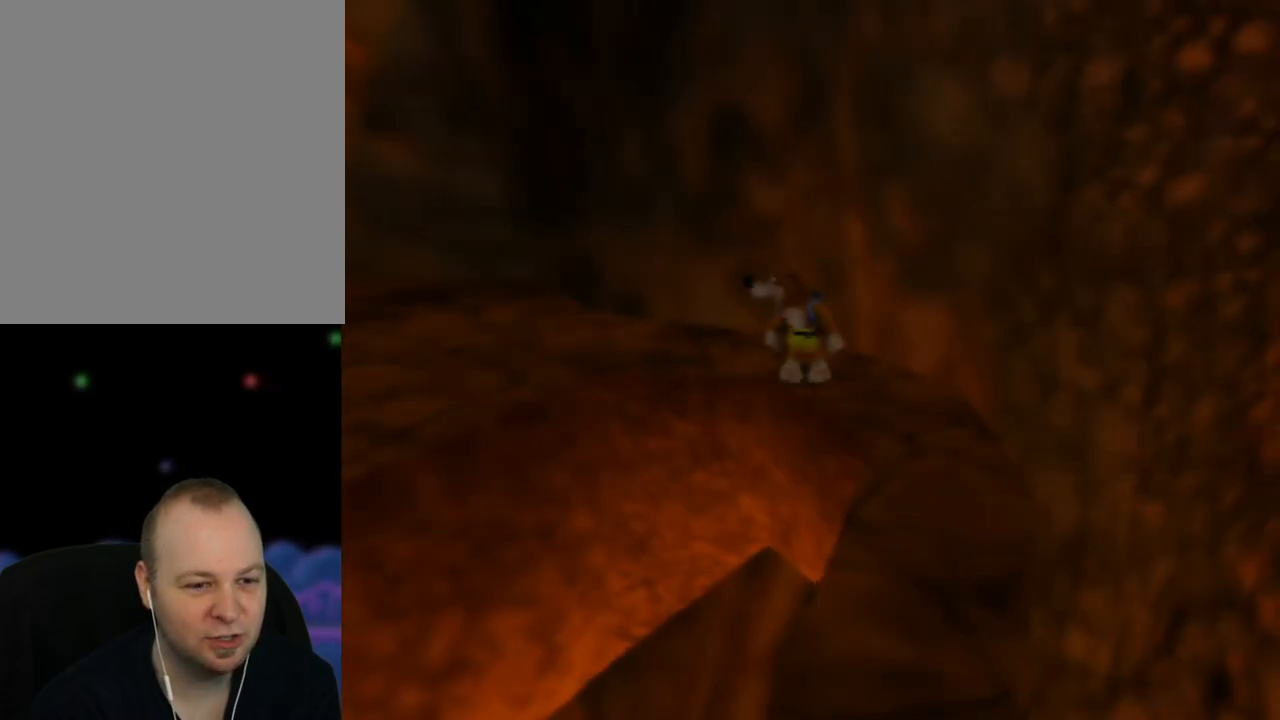
{"buttons": [], "left_stick": "down", "events": [[33, "left_stick", "down-right"], [300, "left_stick", "down"]]}
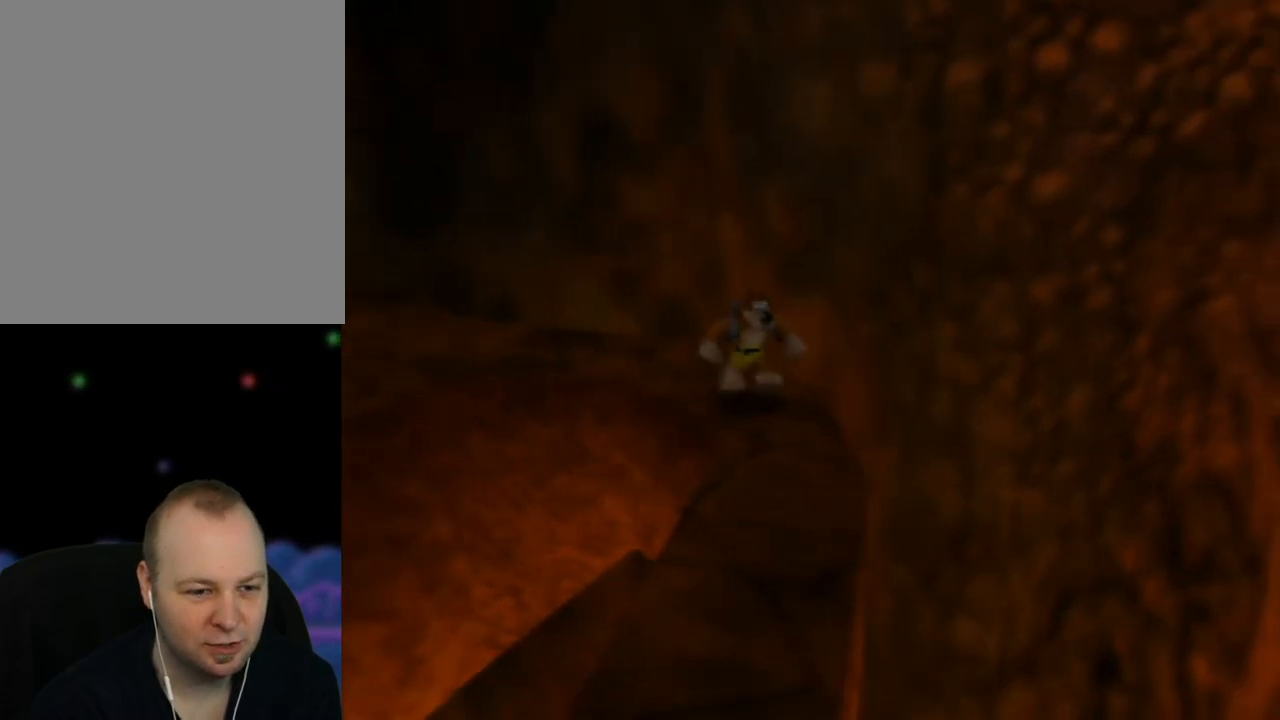
{"buttons": [], "left_stick": "down", "events": [[50, "A", "down"], [483, "A", "up"]]}
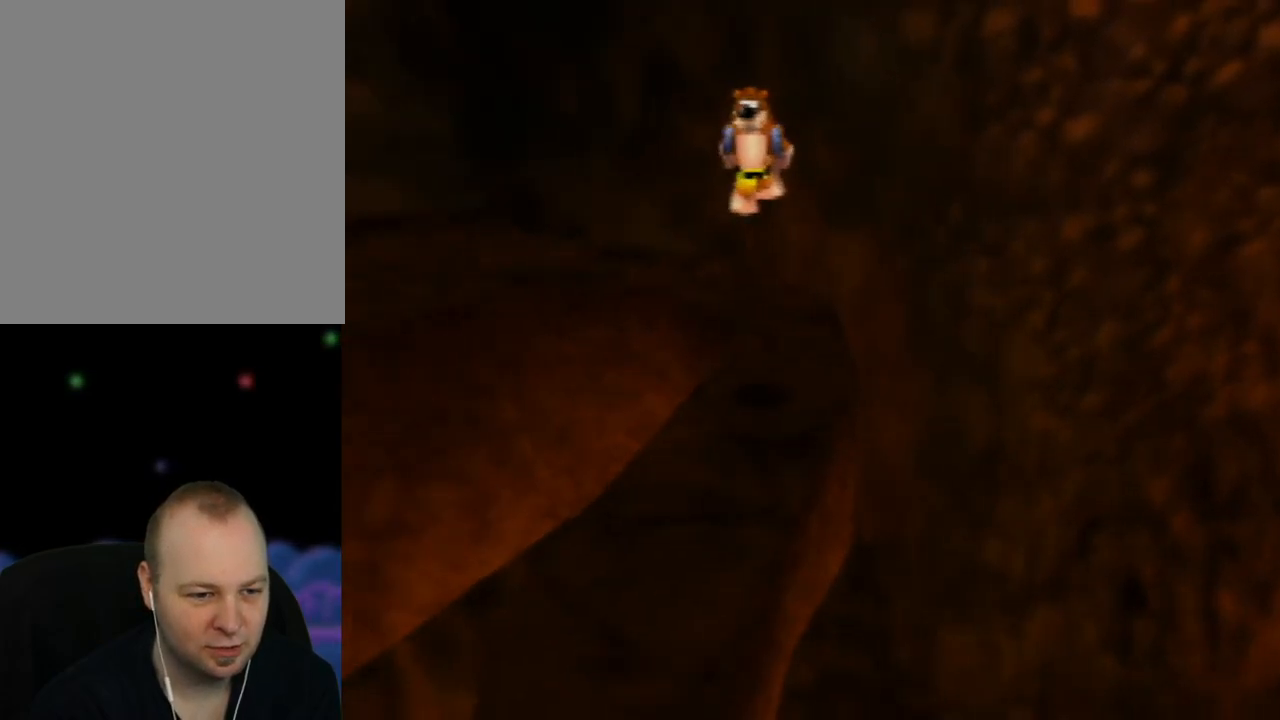
{"buttons": ["A"], "left_stick": "down", "events": [[100, "A", "down"]]}
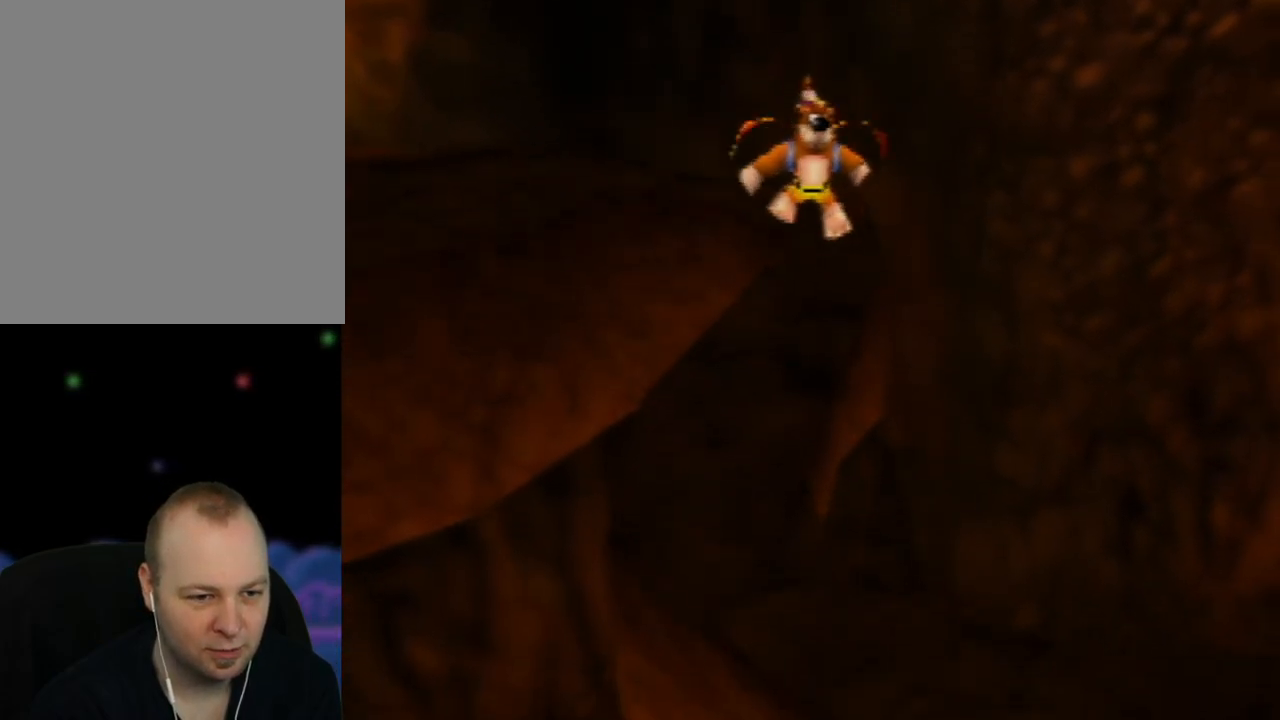
{"buttons": ["A"], "left_stick": "center", "events": [[300, "left_stick", "down-right"], [450, "left_stick", "center"]]}
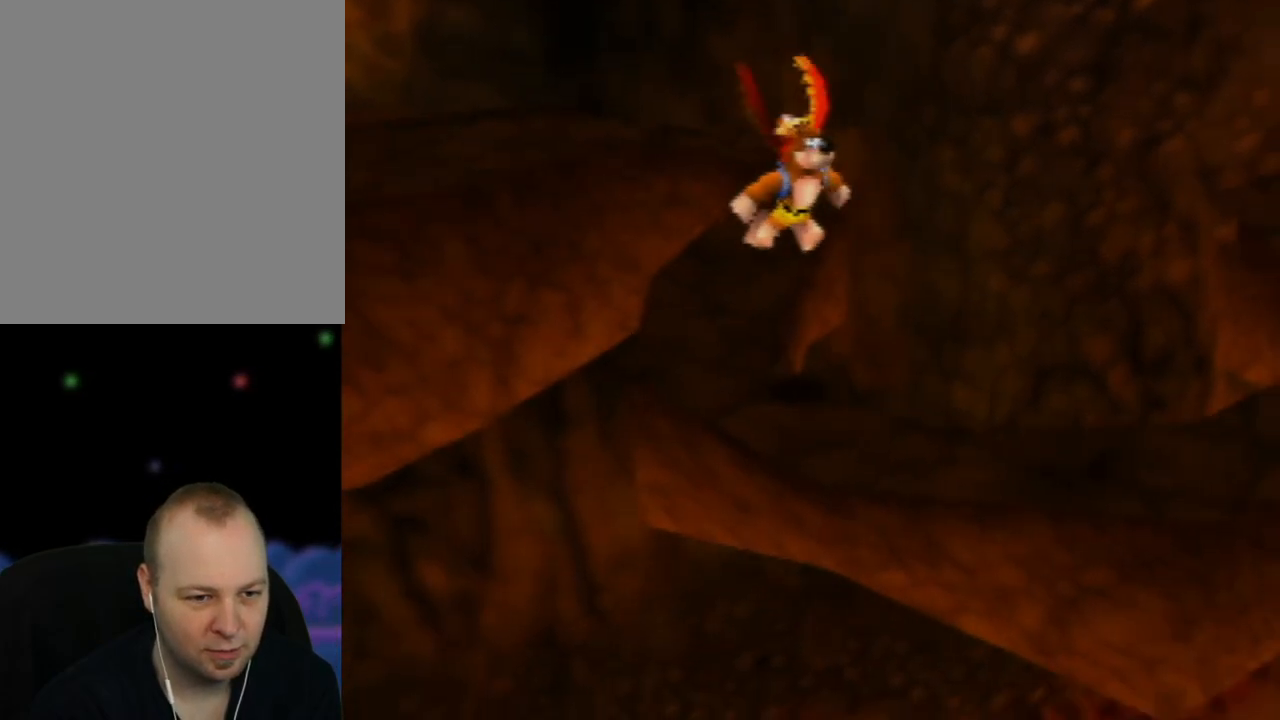
{"buttons": ["A"], "left_stick": "center", "events": [[33, "left_stick", "up"], [300, "left_stick", "center"]]}
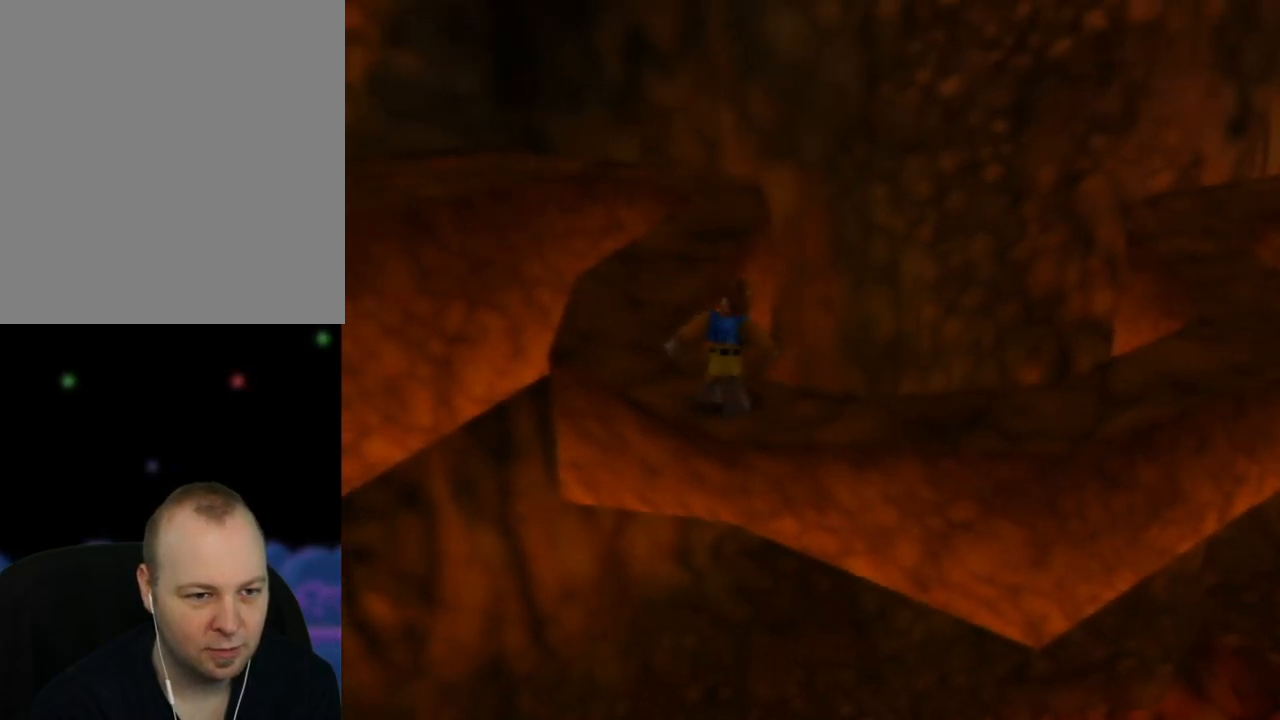
{"buttons": [], "left_stick": "center", "events": [[67, "A", "up"]]}
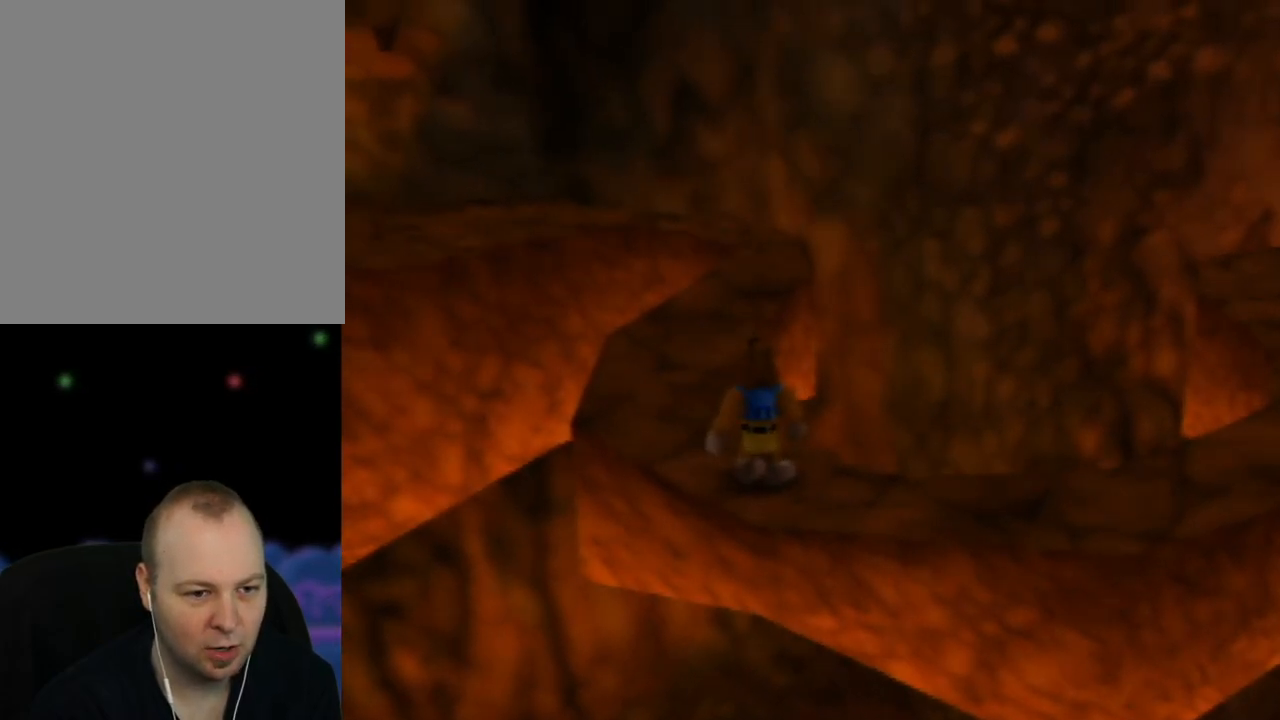
{"buttons": [], "left_stick": "center", "events": [[50, "C_LEFT", "down"], [183, "C_LEFT", "up"], [267, "C_LEFT", "down"], [383, "C_LEFT", "up"]]}
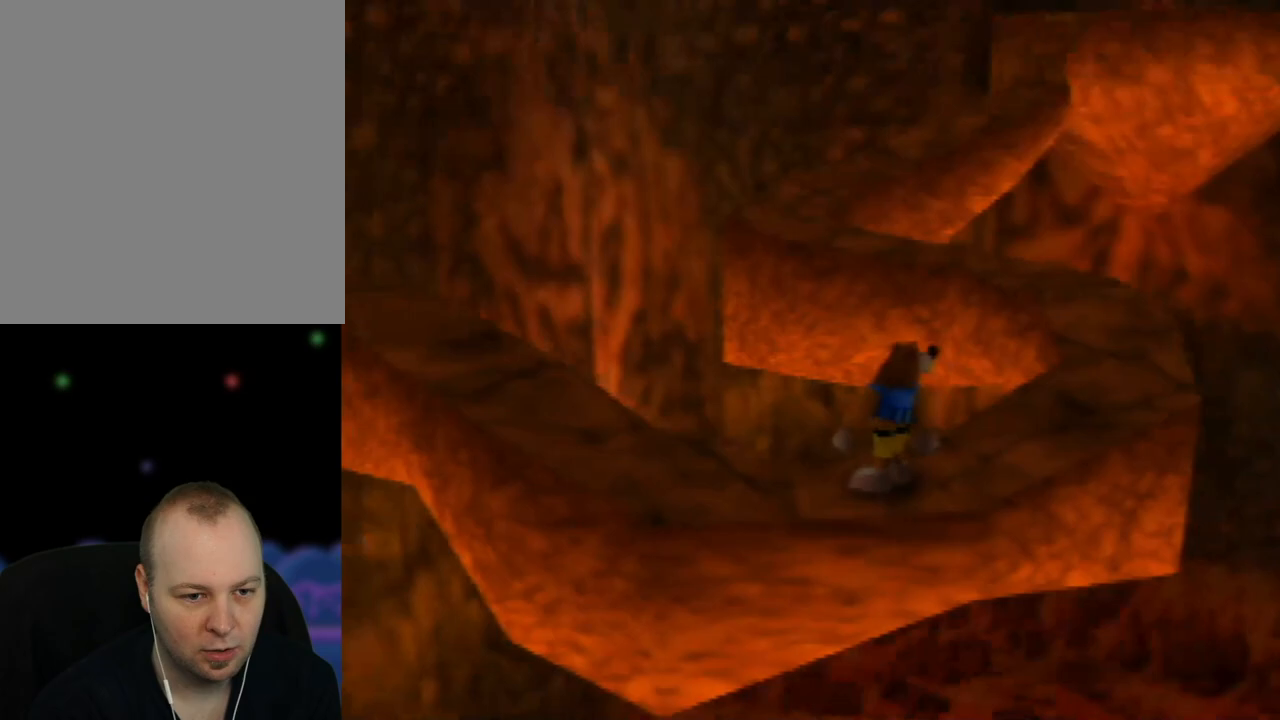
{"buttons": ["A"], "left_stick": "up", "events": [[267, "left_stick", "up"], [383, "A", "down"]]}
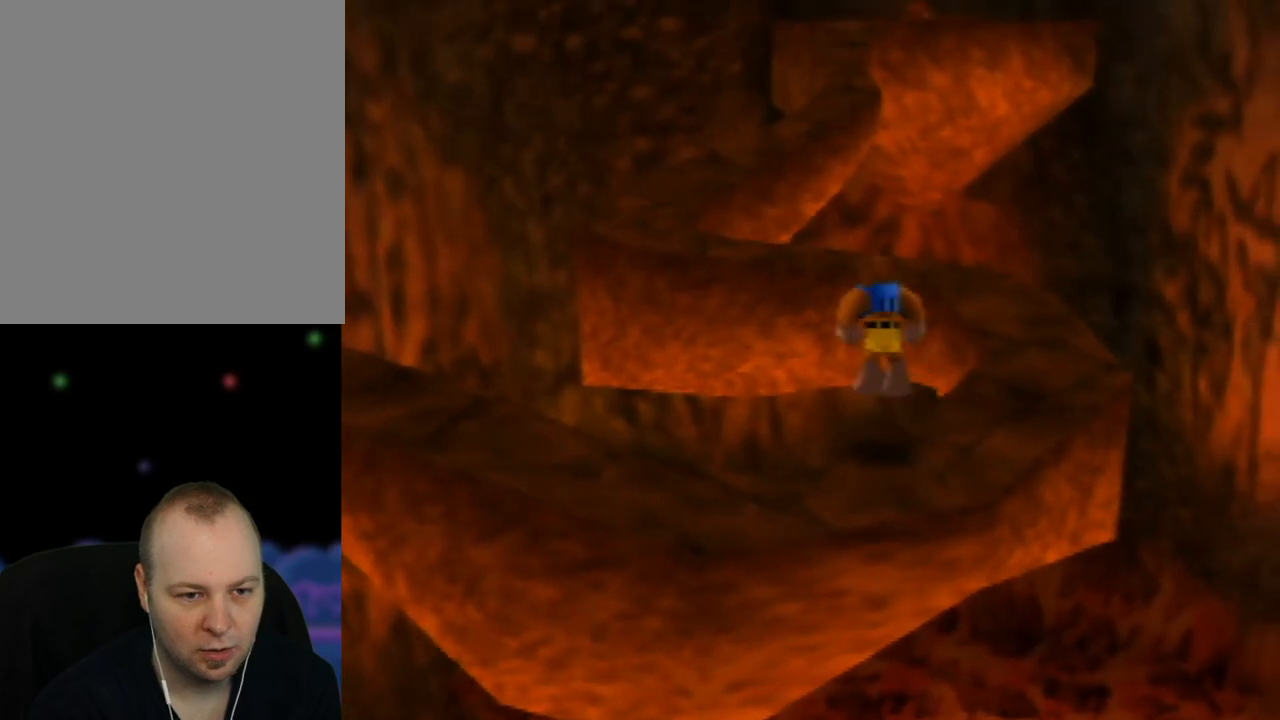
{"buttons": ["A"], "left_stick": "up-left", "events": [[317, "left_stick", "up-left"], [383, "A", "up"], [450, "A", "down"]]}
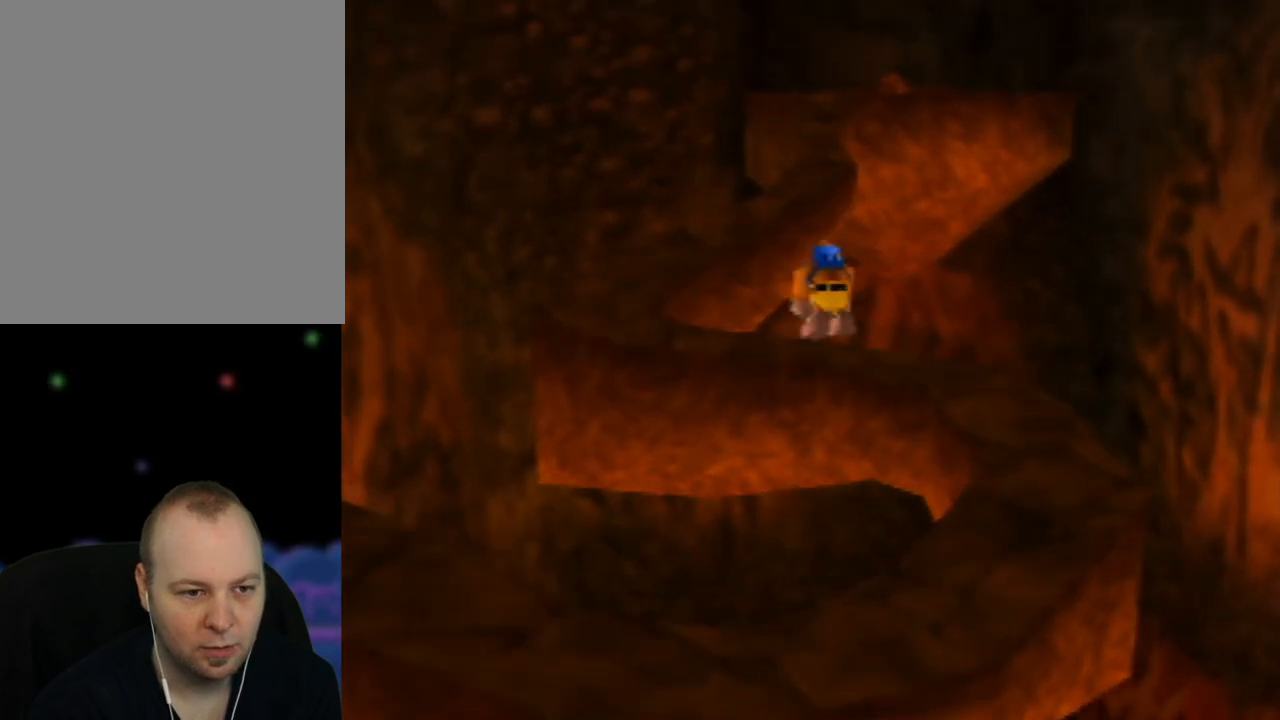
{"buttons": ["A"], "left_stick": "up", "events": [[83, "left_stick", "up"]]}
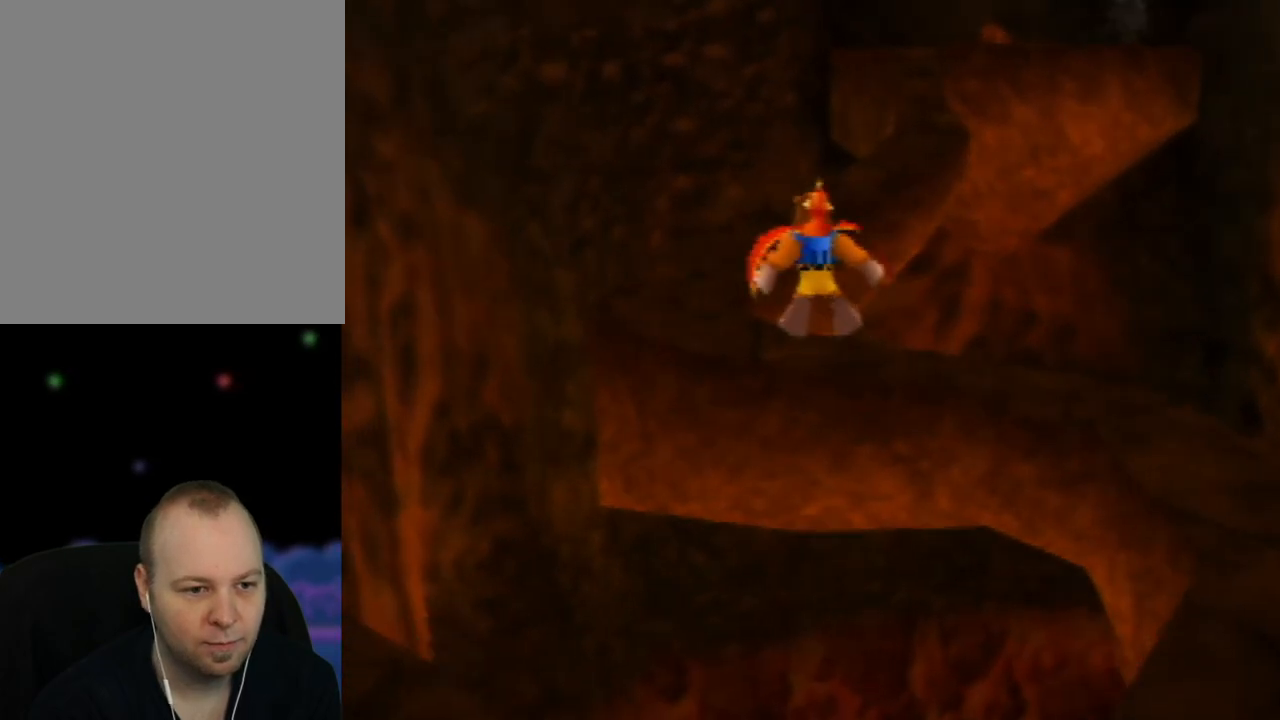
{"buttons": ["A"], "left_stick": "up-left", "events": [[383, "left_stick", "up-left"]]}
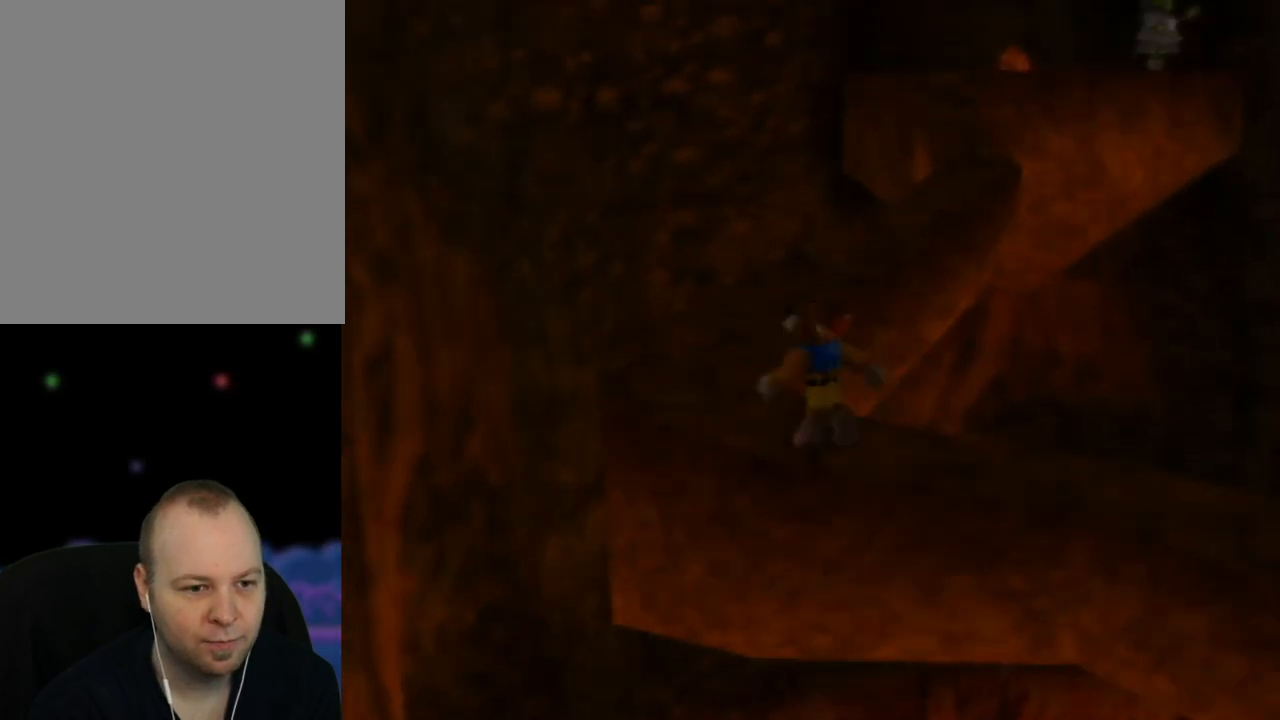
{"buttons": ["A"], "left_stick": "up-right", "events": [[150, "A", "up"], [267, "A", "down"], [317, "left_stick", "up"], [467, "left_stick", "up-right"]]}
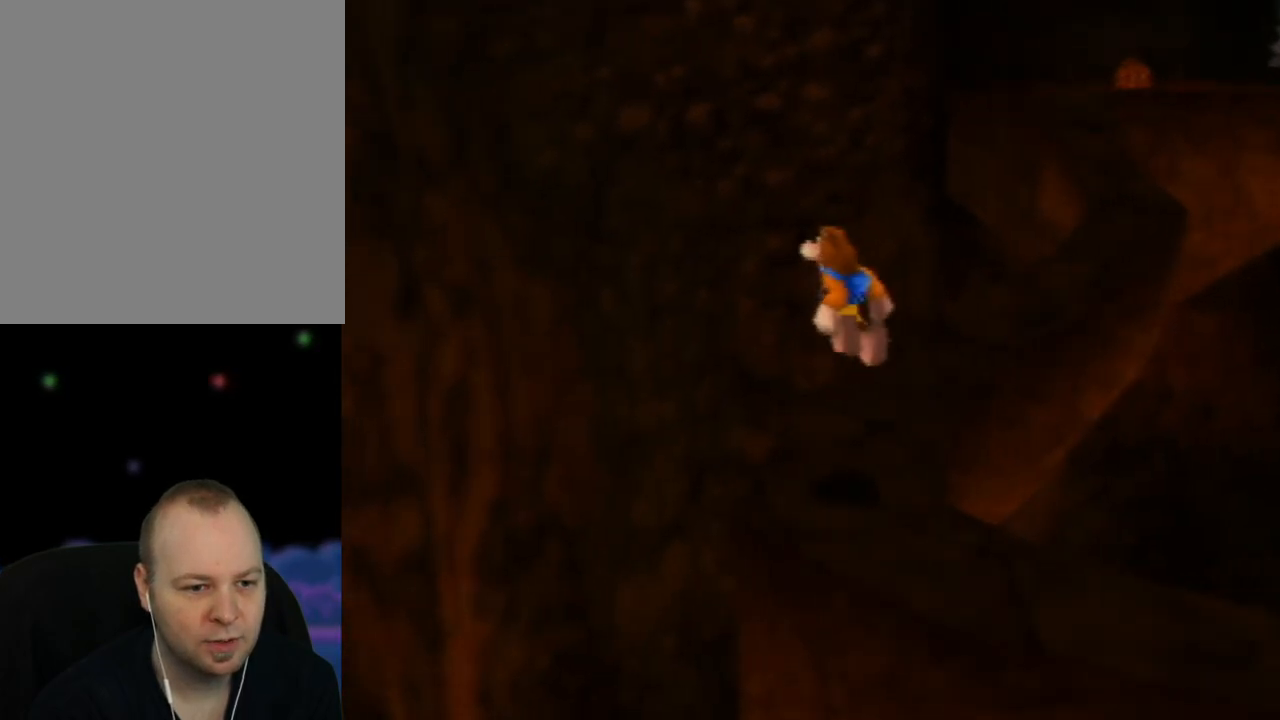
{"buttons": ["A"], "left_stick": "center", "events": [[150, "A", "up"], [233, "A", "down"], [383, "left_stick", "center"]]}
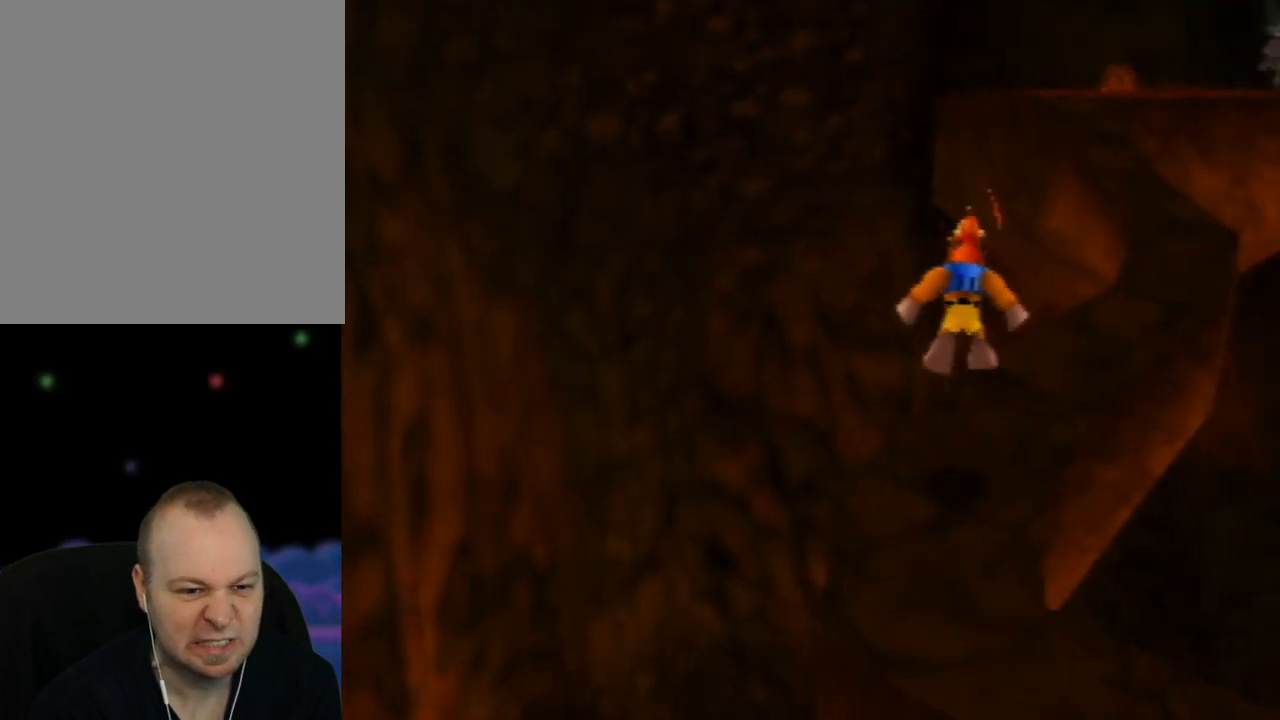
{"buttons": ["A"], "left_stick": "center", "events": []}